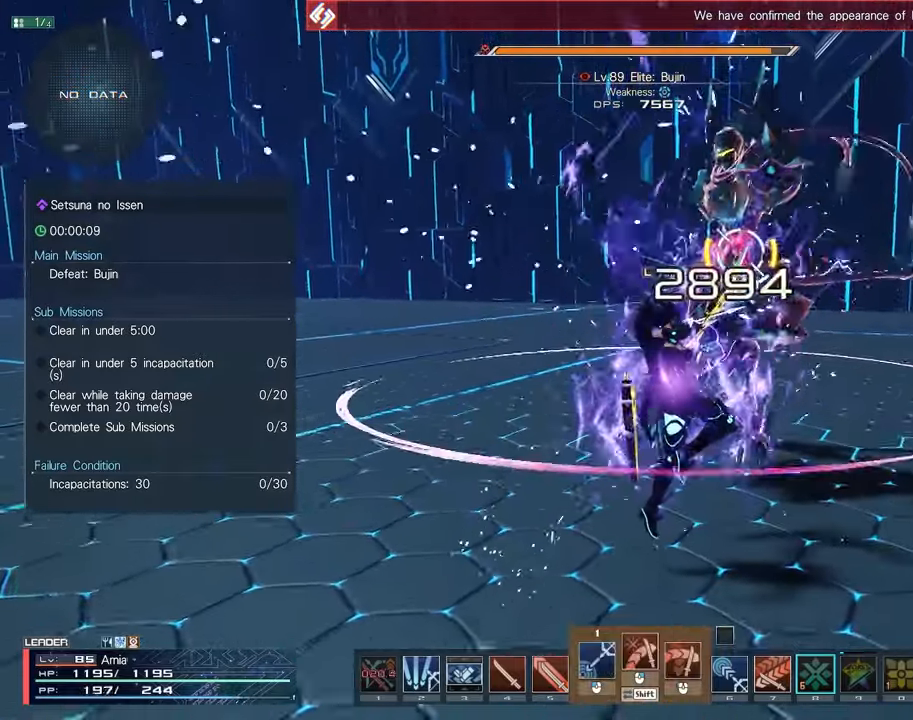
Gameplay with keyboard and mouse; each line is a JSON object with the keys and mouse buttons held at the frame after it. "events" lists presses ("down") and releases ("up") of "1", "2", "3", "4", "5", "6", "7", "9", "a", "b", "c", "ctrl", "d", "e", "q", "s", "shift", "tab", "w", "x", "z", "mouse_left", "mouse_wheel", "mouse_right" and "mouse_mb4" between this image and that frame as [ms after this image, input, new state], when the widget could be followed in between. "mouse_left", "mouse_wheel", "mouse_right", "mouse_mb4" = the "left", "wheel", "right", "mb4" buttons of the "mouse" list. No other keys are recorded. "wheel" means that the mouse wheel is clicked or scrolled. Mouse movement is not recorded.
{"keys": ["a", "d", "s"], "mouse": [], "events": [[33, "mouse_left", "down"], [100, "w", "up"], [117, "shift", "up"], [183, "mouse_left", "up"], [250, "a", "down"], [300, "s", "down"], [417, "d", "down"]]}
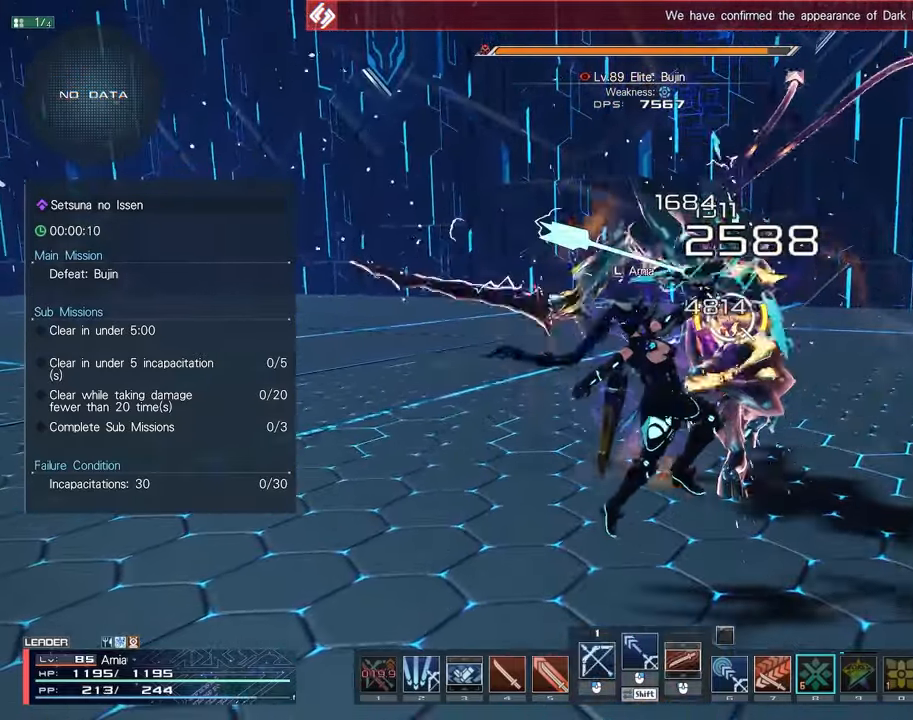
{"keys": ["d"], "mouse": [], "events": [[133, "a", "up"], [150, "s", "up"], [217, "d", "up"], [500, "d", "down"]]}
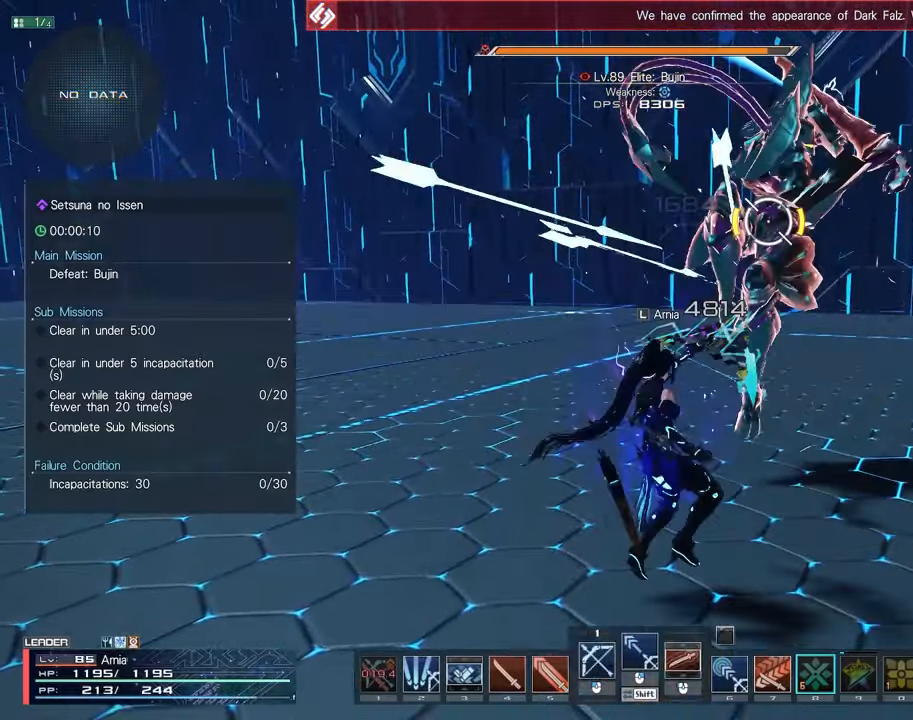
{"keys": ["a"], "mouse": [], "events": [[50, "c", "down"], [150, "c", "up"], [167, "d", "up"], [217, "mouse_left", "down"], [233, "a", "down"], [283, "mouse_left", "up"], [383, "mouse_left", "down"], [467, "mouse_left", "up"]]}
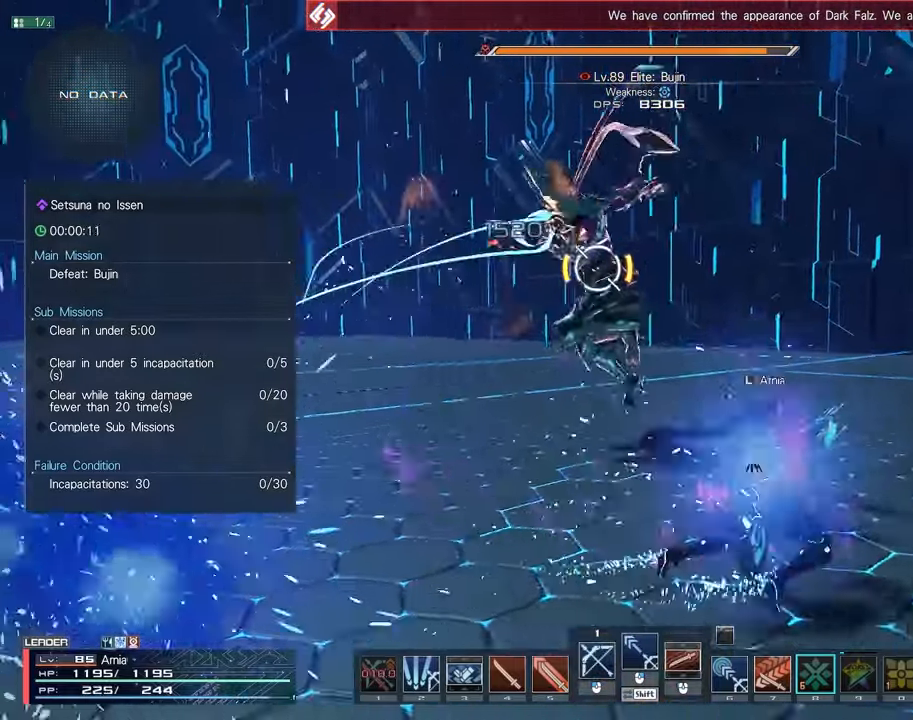
{"keys": ["shift", "w"], "mouse": ["left"], "events": [[67, "mouse_left", "down"], [133, "a", "up"], [133, "mouse_left", "up"], [233, "shift", "down"], [333, "w", "down"], [433, "mouse_left", "down"]]}
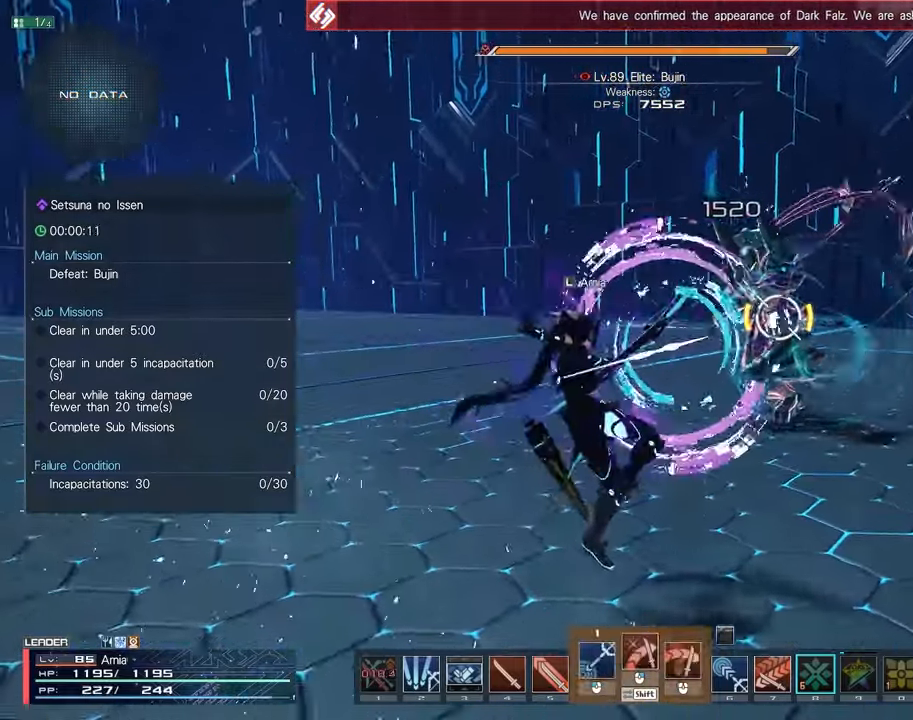
{"keys": [], "mouse": [], "events": [[17, "mouse_left", "up"], [117, "mouse_left", "down"], [200, "mouse_left", "up"], [300, "mouse_left", "down"], [300, "w", "up"], [317, "shift", "up"], [383, "mouse_left", "up"]]}
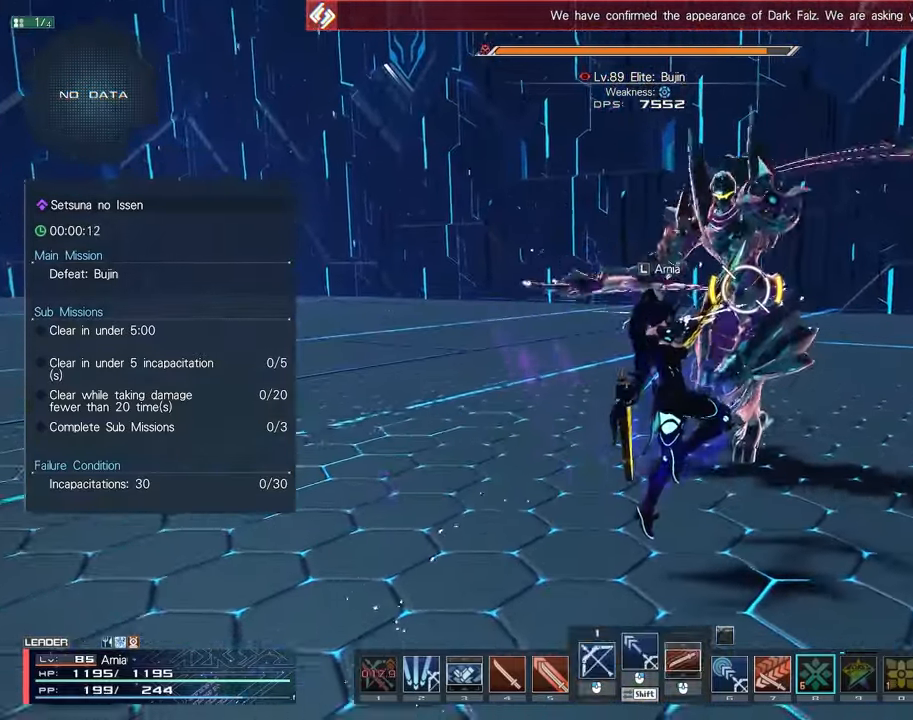
{"keys": ["c", "s"], "mouse": [], "events": [[67, "a", "down"], [100, "s", "down"], [233, "a", "up"], [333, "c", "down"], [433, "c", "up"], [500, "c", "down"]]}
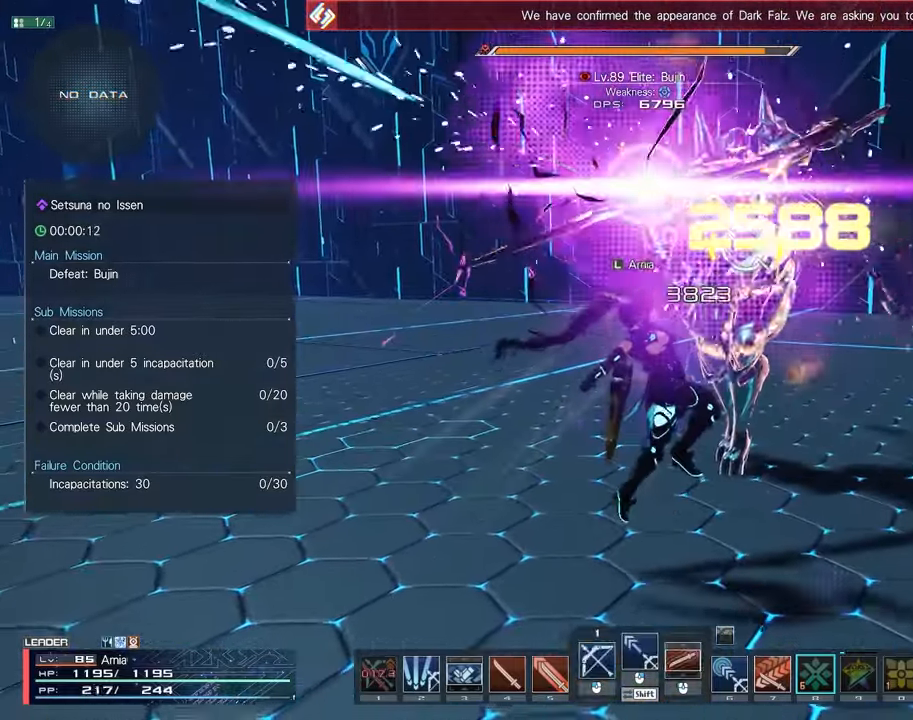
{"keys": ["s"], "mouse": ["right"], "events": [[200, "c", "up"], [217, "s", "up"], [483, "mouse_right", "down"], [500, "s", "down"]]}
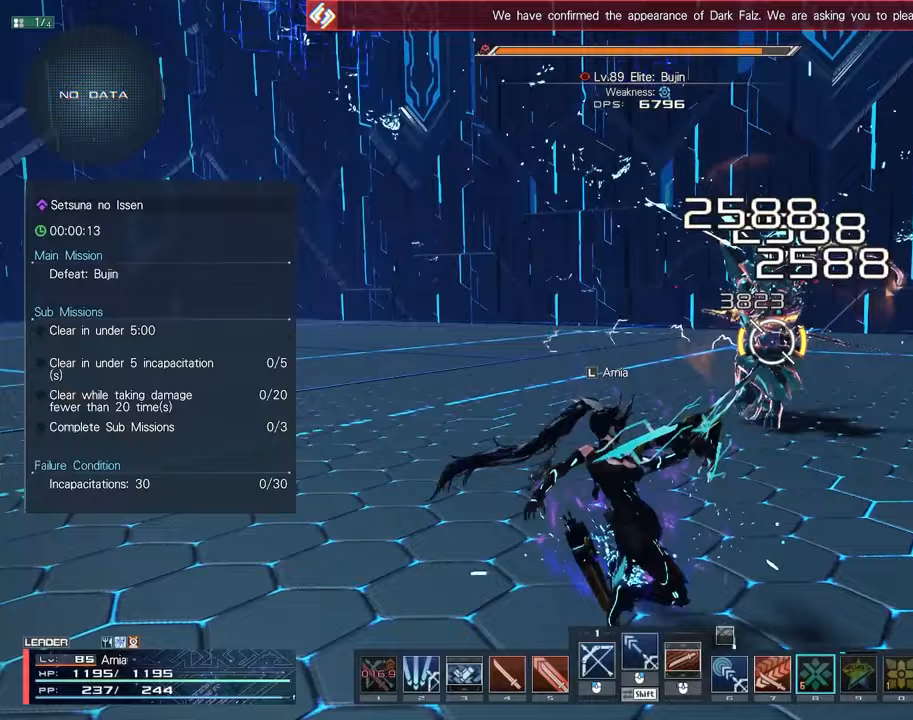
{"keys": ["w"], "mouse": [], "events": [[33, "mouse_right", "up"], [133, "mouse_right", "down"], [183, "mouse_right", "up"], [317, "s", "up"], [450, "w", "down"]]}
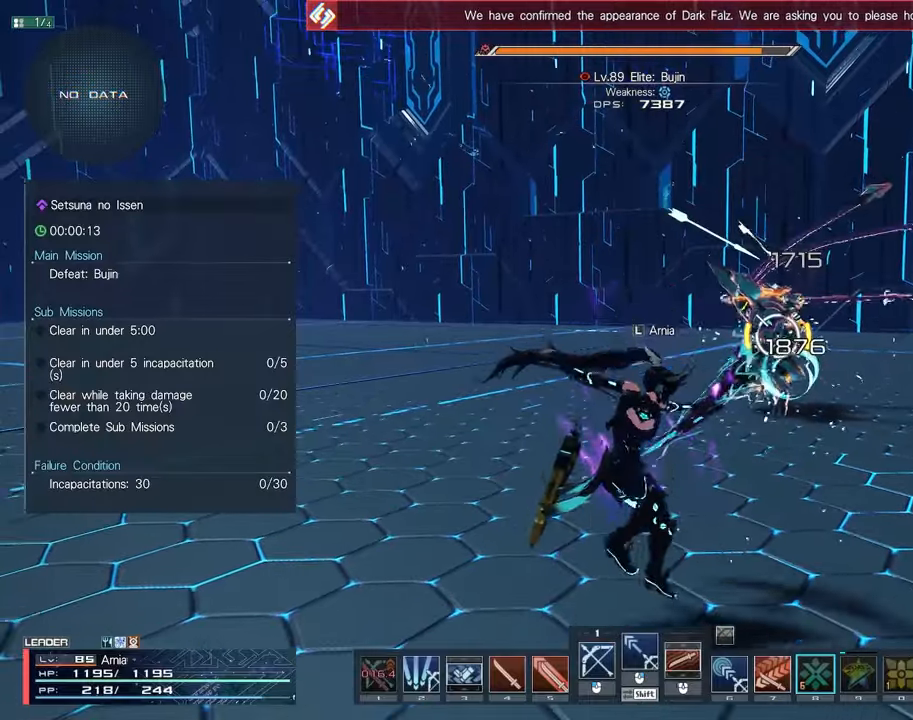
{"keys": [], "mouse": ["left"], "events": [[17, "c", "down"], [117, "w", "up"], [133, "c", "up"], [150, "mouse_left", "down"], [217, "mouse_left", "up"], [317, "mouse_left", "down"], [383, "mouse_left", "up"], [483, "mouse_left", "down"]]}
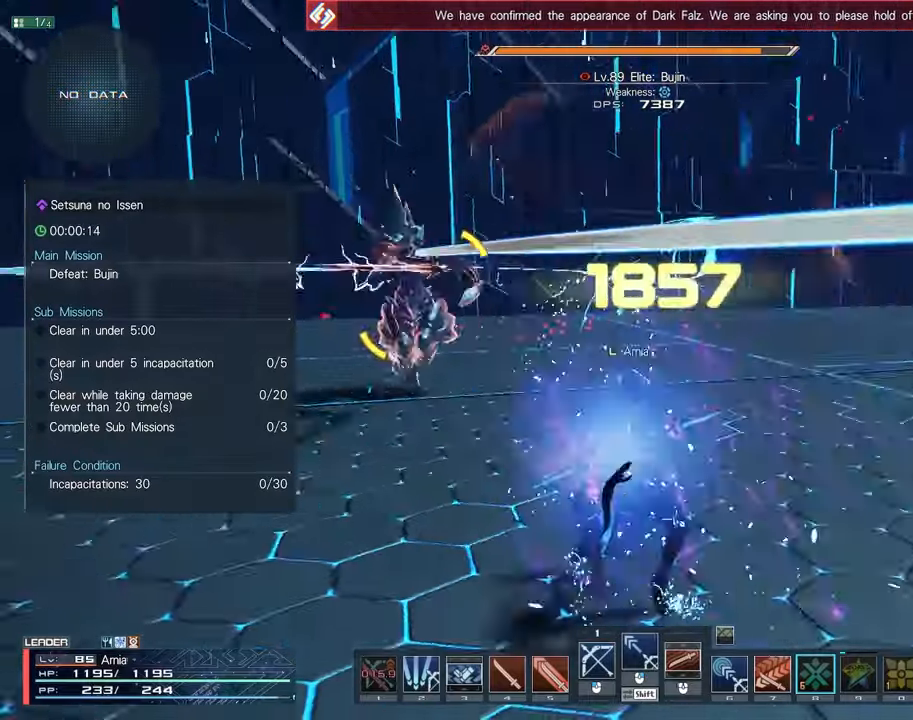
{"keys": ["2"], "mouse": [], "events": [[50, "mouse_left", "up"], [133, "mouse_left", "down"], [183, "mouse_left", "up"], [200, "2", "down"], [250, "2", "up"], [350, "2", "down"], [400, "2", "up"], [483, "2", "down"]]}
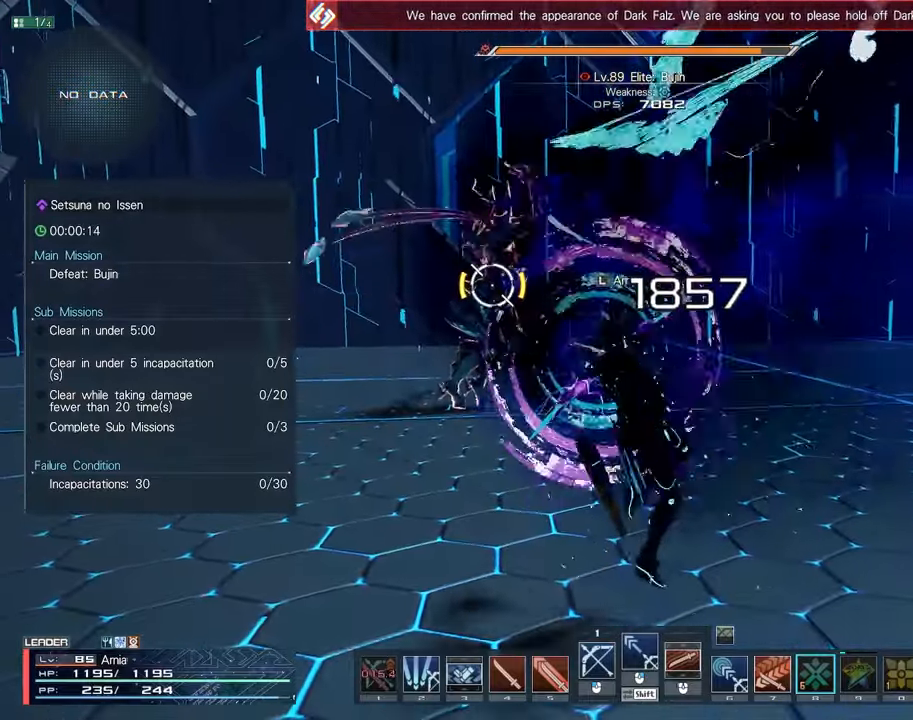
{"keys": [], "mouse": [], "events": [[50, "2", "up"], [117, "2", "down"], [333, "2", "up"]]}
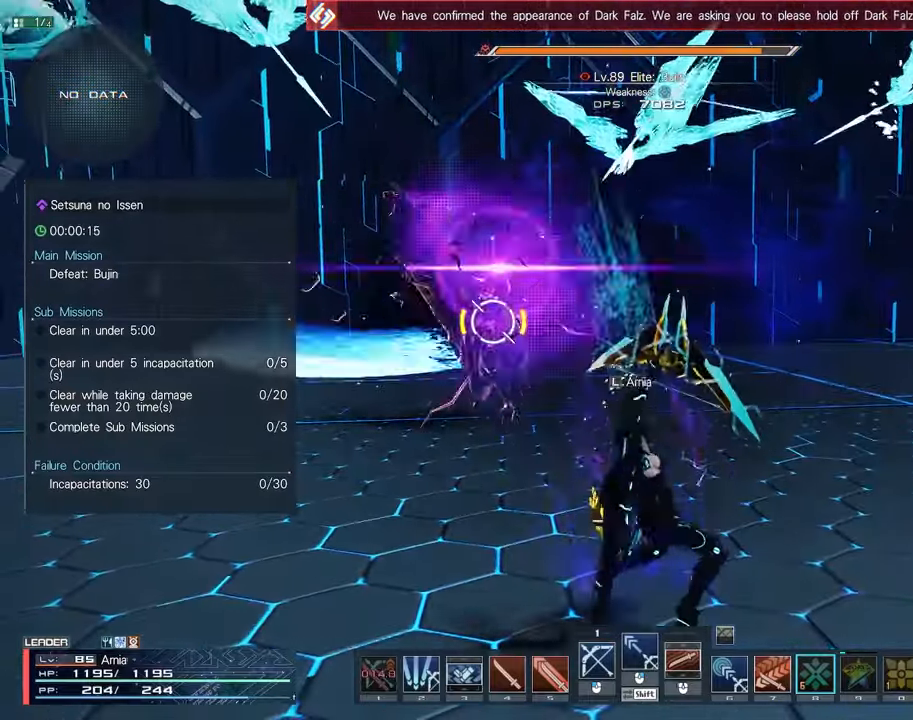
{"keys": ["c", "s"], "mouse": [], "events": [[50, "a", "down"], [150, "s", "down"], [300, "a", "up"], [300, "s", "up"], [400, "s", "down"], [500, "c", "down"]]}
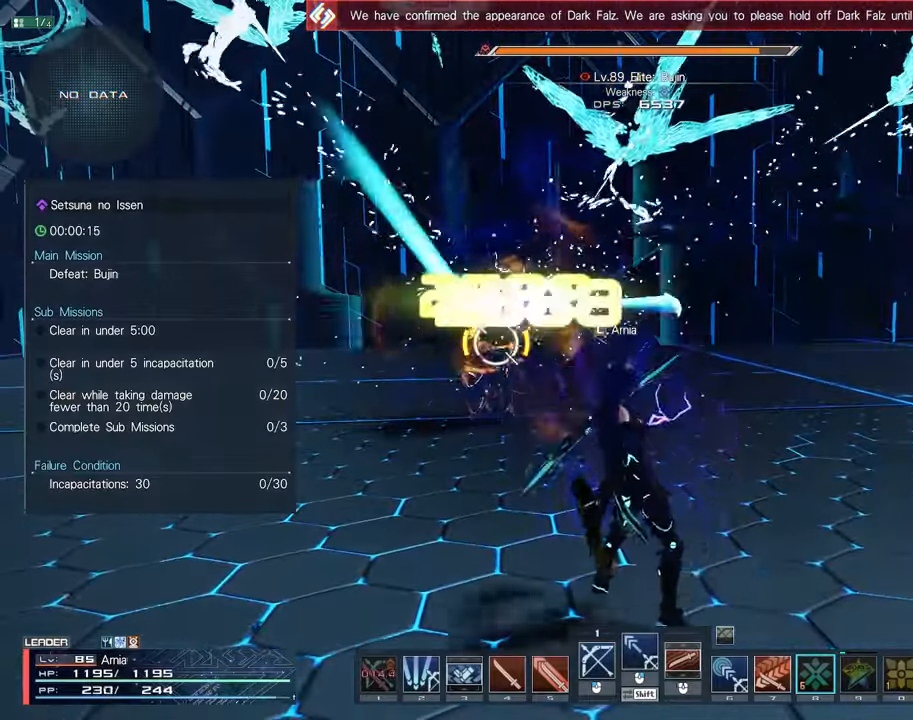
{"keys": ["s"], "mouse": [], "events": [[117, "c", "up"], [117, "s", "up"], [217, "s", "down"], [267, "mouse_left", "down"], [317, "mouse_left", "up"], [433, "mouse_left", "down"], [483, "mouse_left", "up"]]}
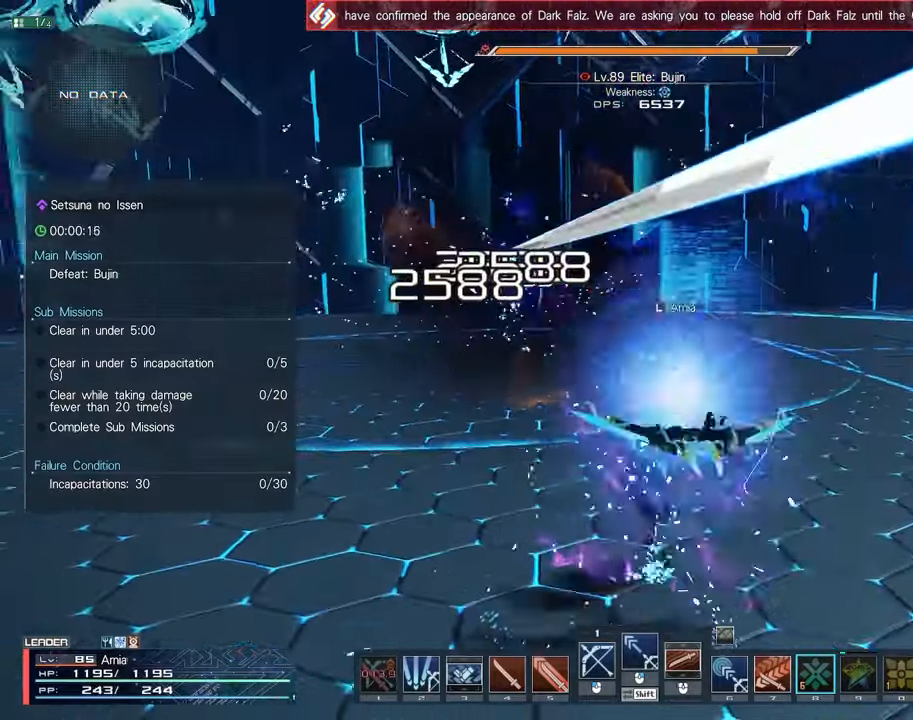
{"keys": ["s", "shift"], "mouse": [], "events": [[83, "mouse_left", "down"], [167, "mouse_left", "up"], [183, "s", "up"], [233, "shift", "down"], [333, "s", "down"], [417, "mouse_left", "down"], [467, "mouse_left", "up"]]}
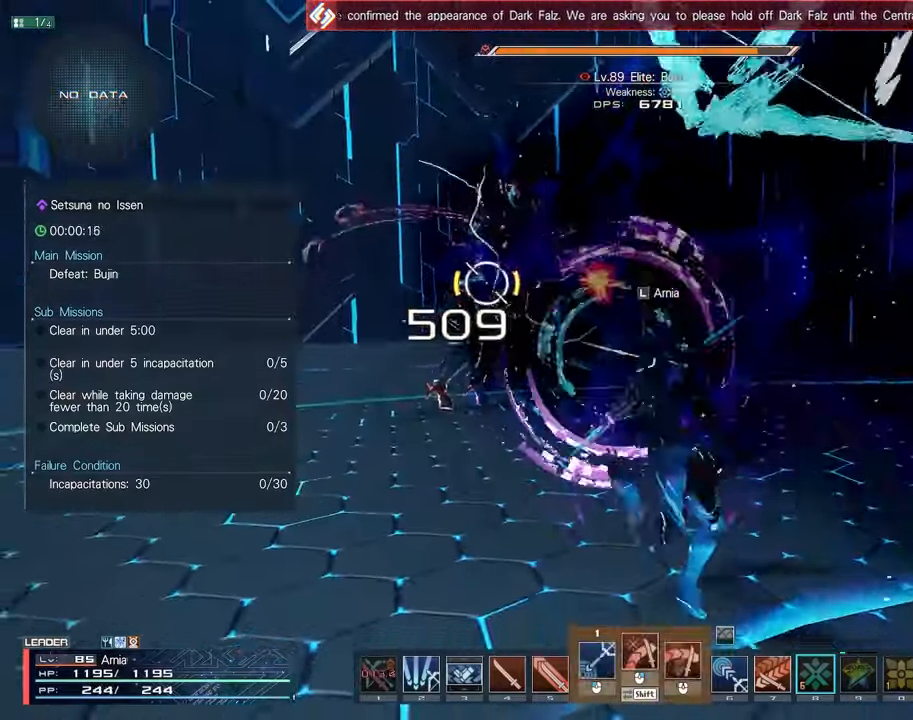
{"keys": ["a", "w"], "mouse": [], "events": [[67, "mouse_left", "down"], [133, "mouse_left", "up"], [150, "s", "up"], [167, "shift", "up"], [467, "a", "down"], [467, "w", "down"]]}
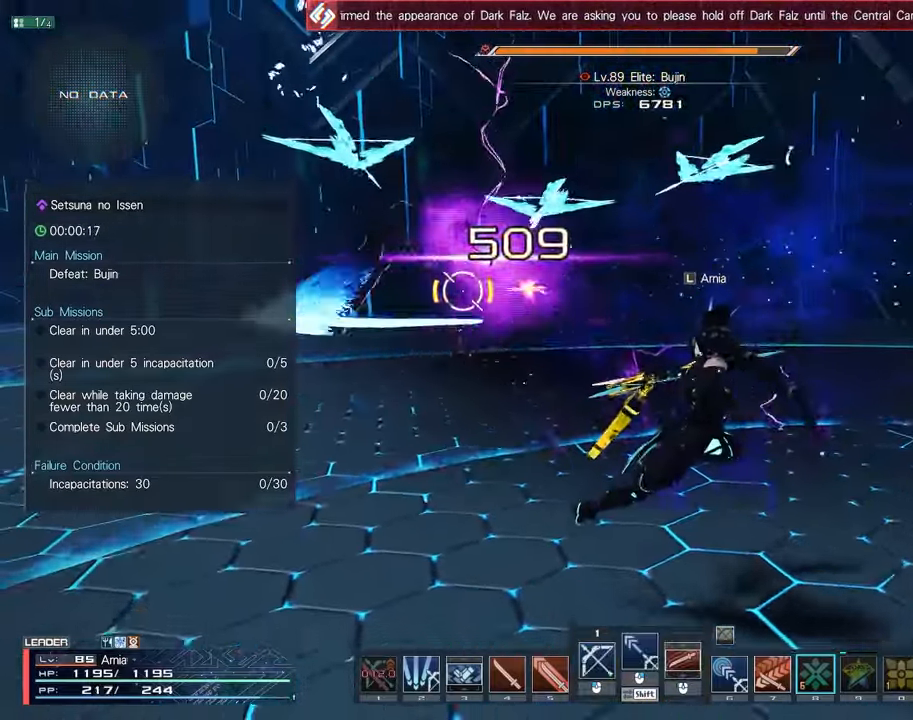
{"keys": ["w"], "mouse": [], "events": [[133, "a", "up"], [133, "w", "up"], [200, "w", "down"]]}
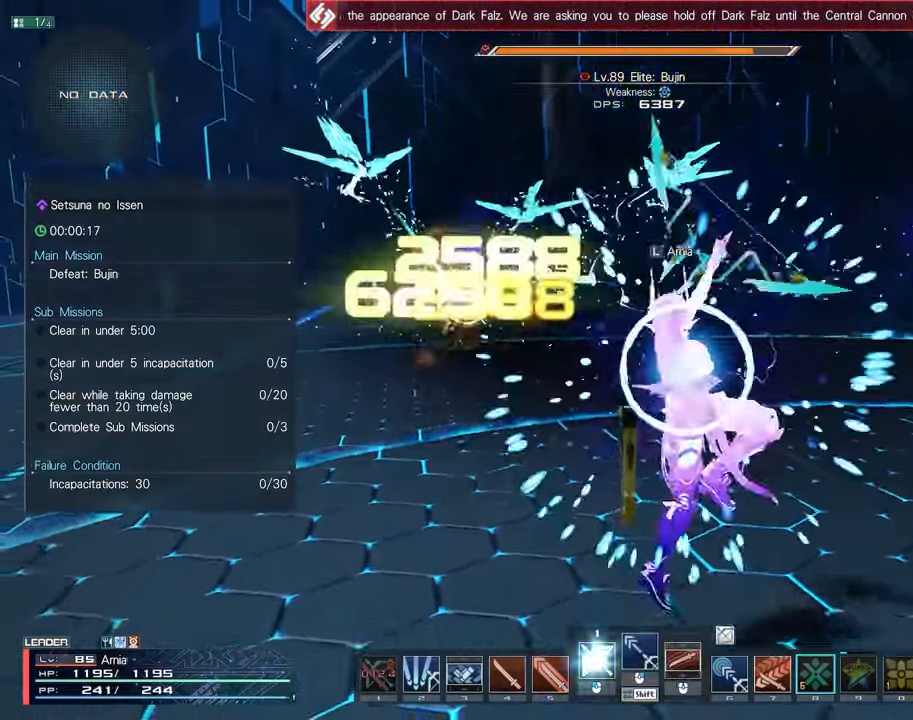
{"keys": ["s"], "mouse": ["left"], "events": [[33, "c", "down"], [183, "c", "up"], [183, "w", "up"], [300, "mouse_left", "down"], [317, "s", "down"], [367, "mouse_left", "up"], [467, "mouse_left", "down"]]}
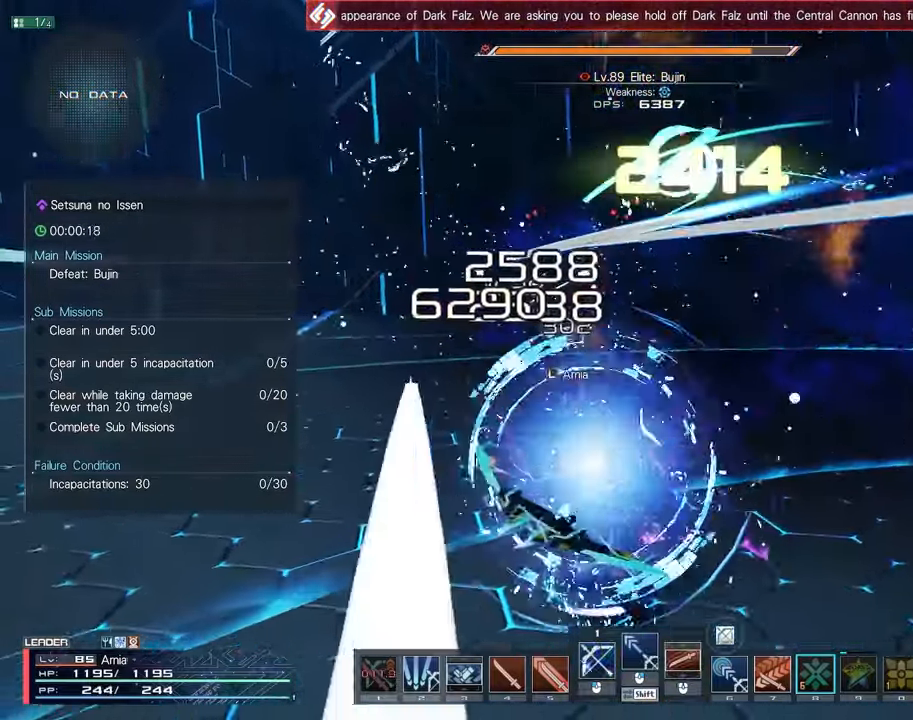
{"keys": ["d"], "mouse": [], "events": [[50, "mouse_left", "up"], [100, "s", "up"], [183, "d", "down"], [250, "mouse_left", "down"], [317, "mouse_left", "up"], [417, "mouse_left", "down"], [483, "mouse_left", "up"]]}
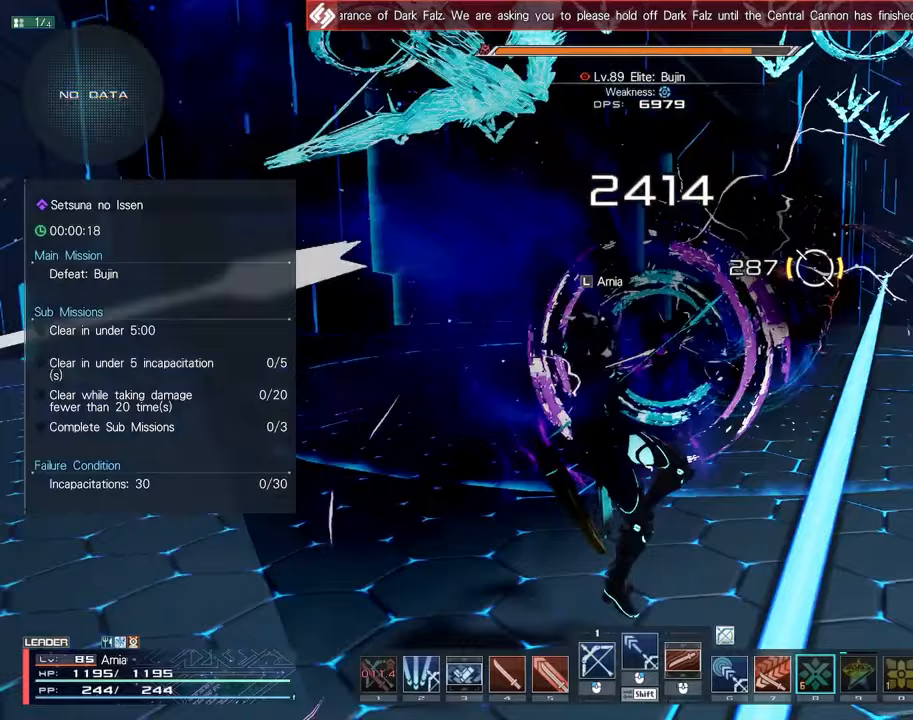
{"keys": ["d", "shift"], "mouse": ["left"], "events": [[67, "mouse_left", "down"], [117, "mouse_left", "up"], [167, "d", "up"], [183, "shift", "down"], [283, "d", "down"], [333, "mouse_left", "down"]]}
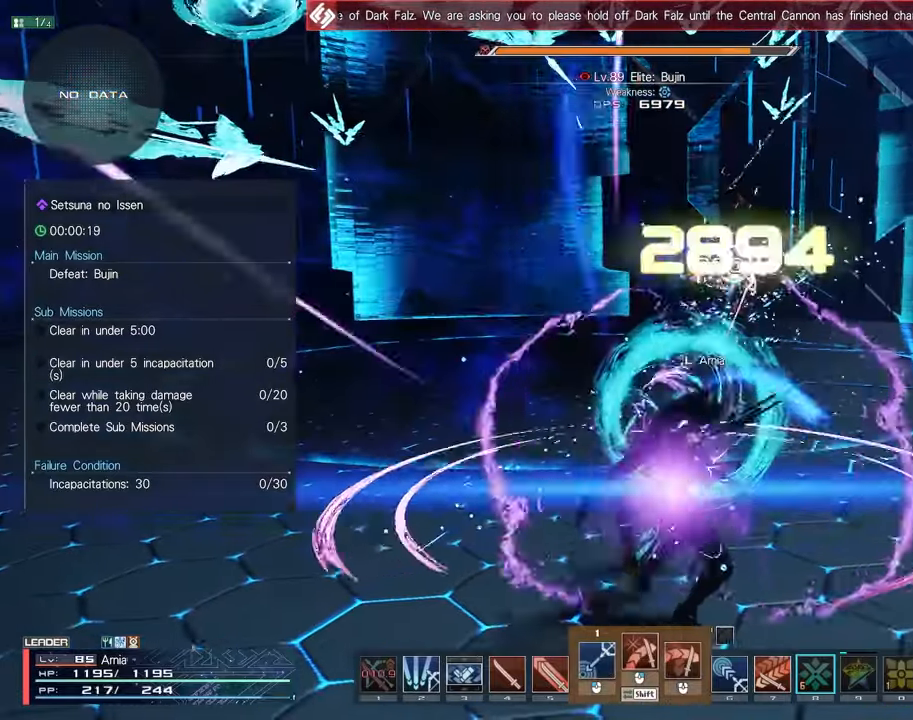
{"keys": ["shift"], "mouse": ["left"], "events": [[467, "d", "up"]]}
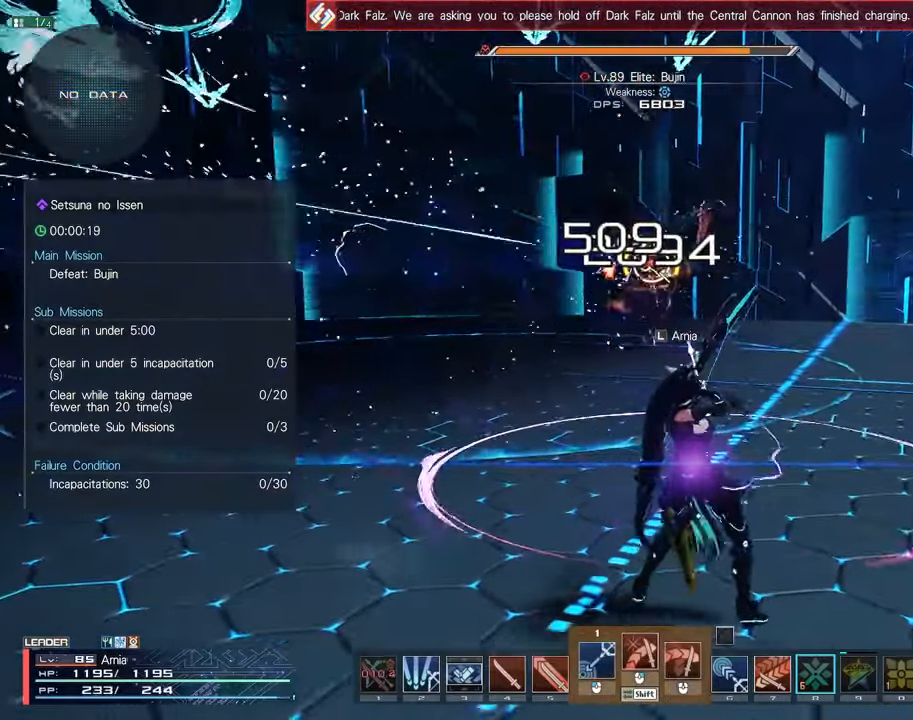
{"keys": ["w"], "mouse": [], "events": [[250, "w", "down"], [267, "mouse_left", "up"], [300, "shift", "up"], [317, "w", "up"], [383, "w", "down"], [433, "w", "up"], [500, "w", "down"]]}
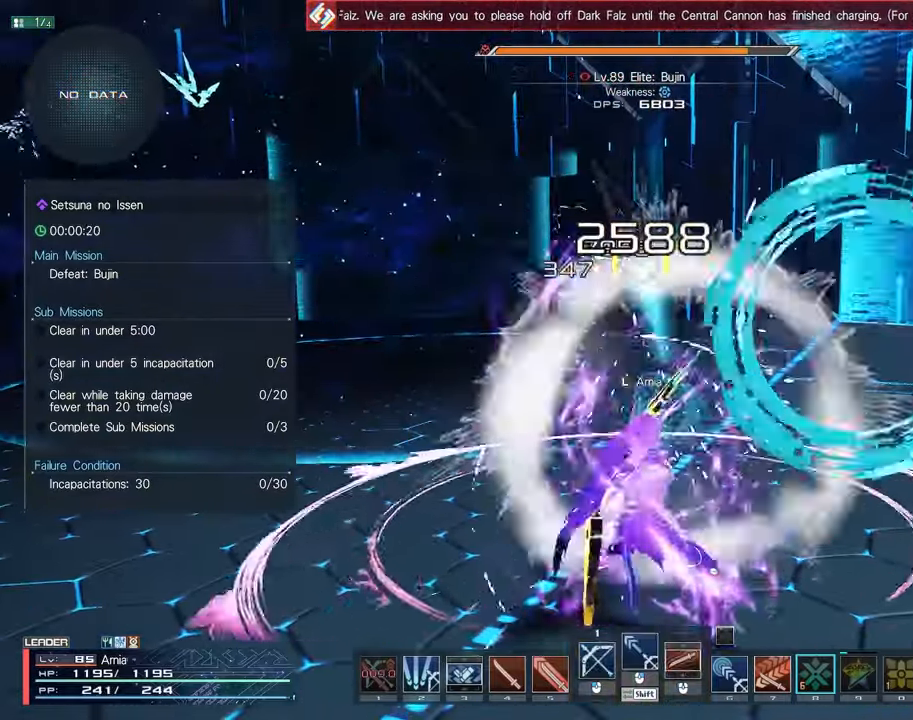
{"keys": [], "mouse": [], "events": [[50, "w", "up"]]}
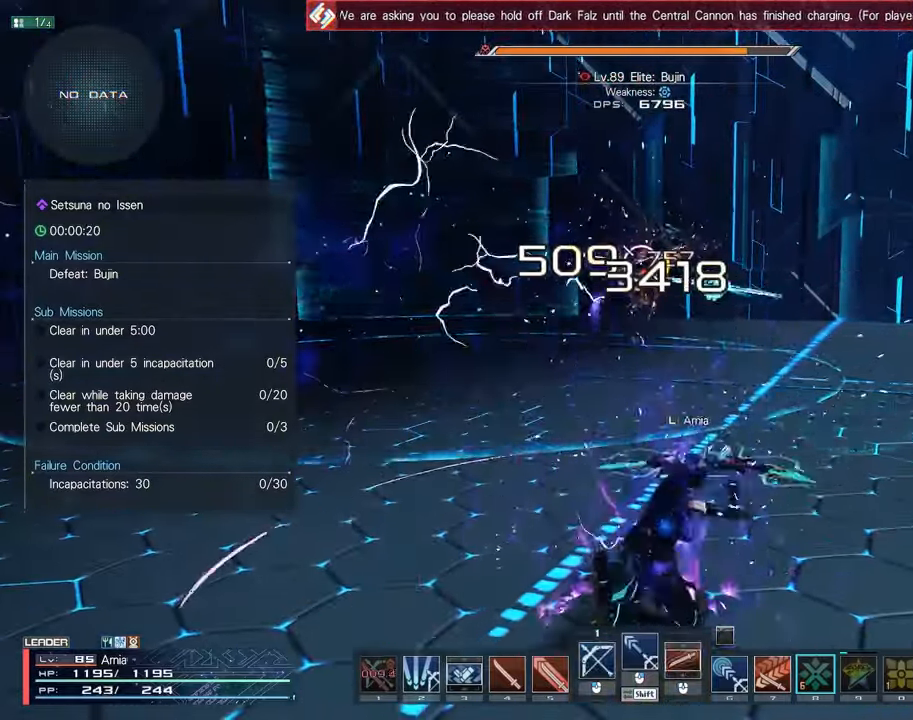
{"keys": [], "mouse": [], "events": []}
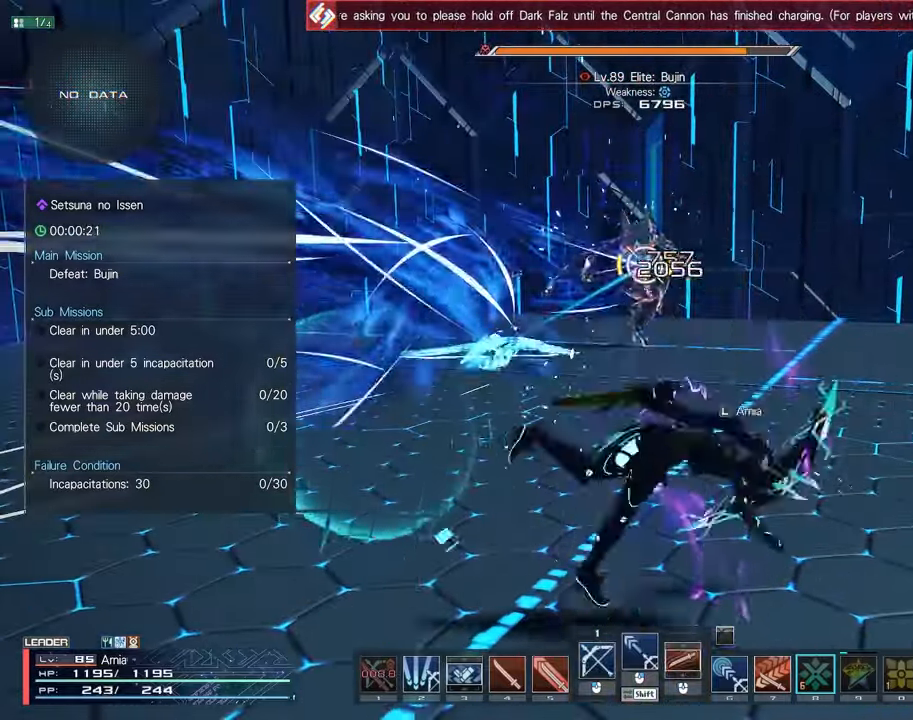
{"keys": [], "mouse": [], "events": []}
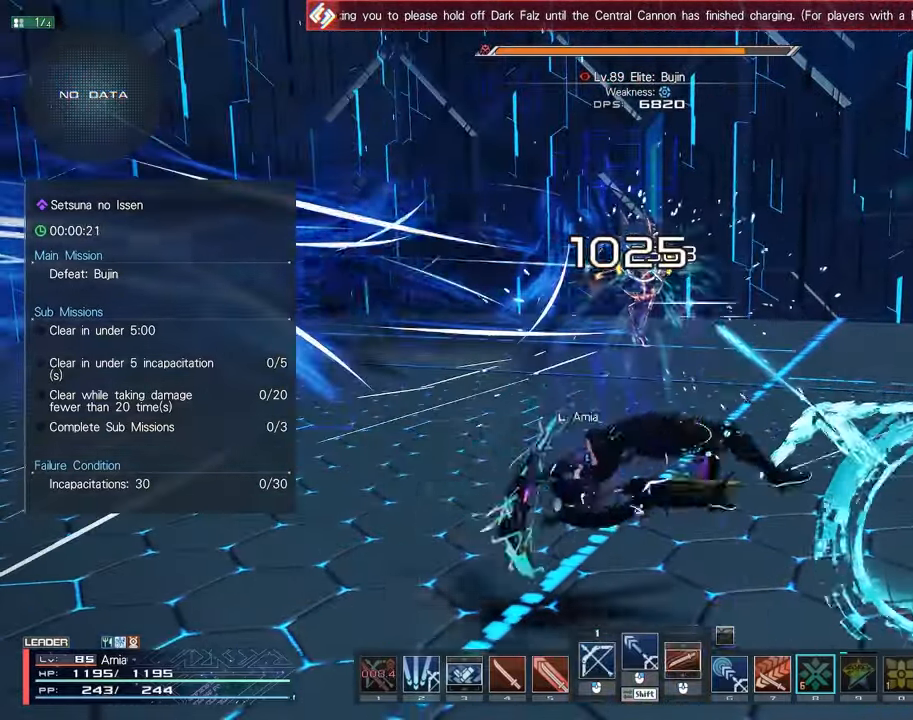
{"keys": [], "mouse": [], "events": []}
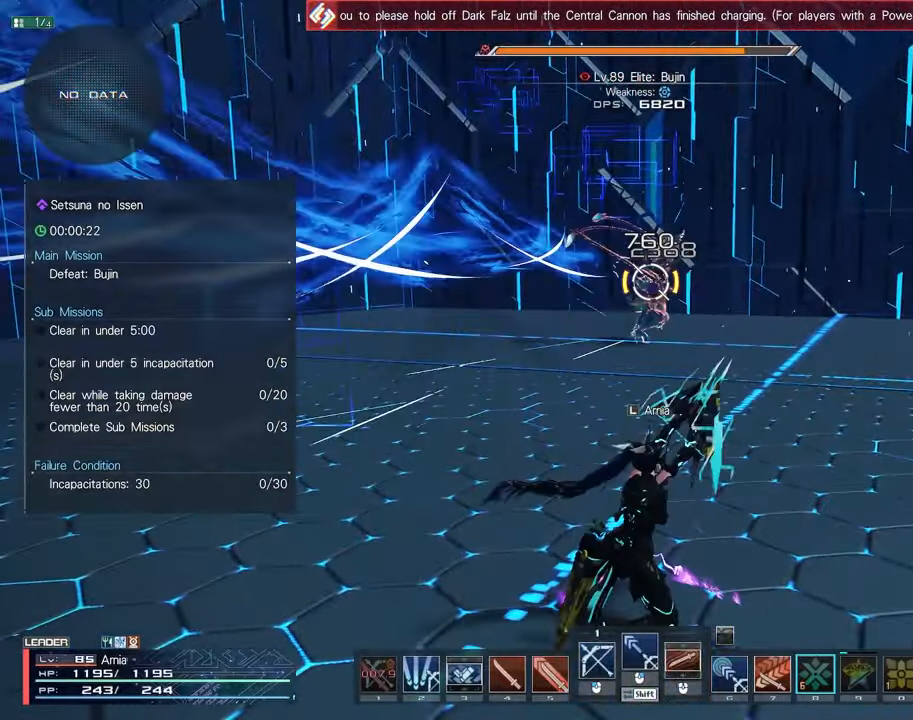
{"keys": ["a"], "mouse": [], "events": [[167, "w", "down"], [483, "a", "down"], [500, "w", "up"]]}
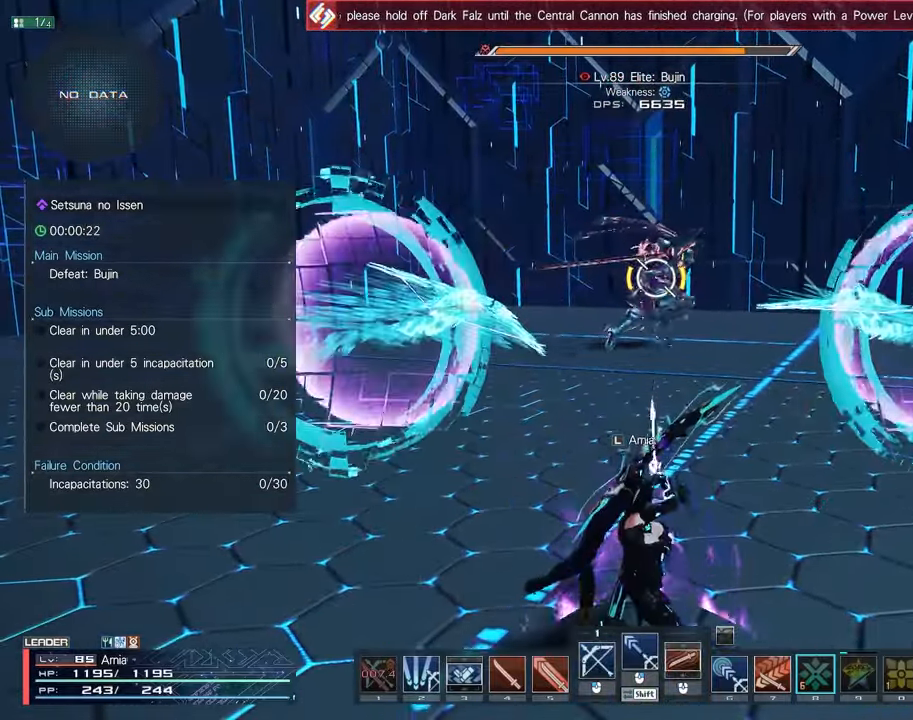
{"keys": ["c", "s"], "mouse": [], "events": [[117, "s", "down"], [217, "a", "up"], [300, "c", "down"], [400, "c", "up"], [450, "c", "down"]]}
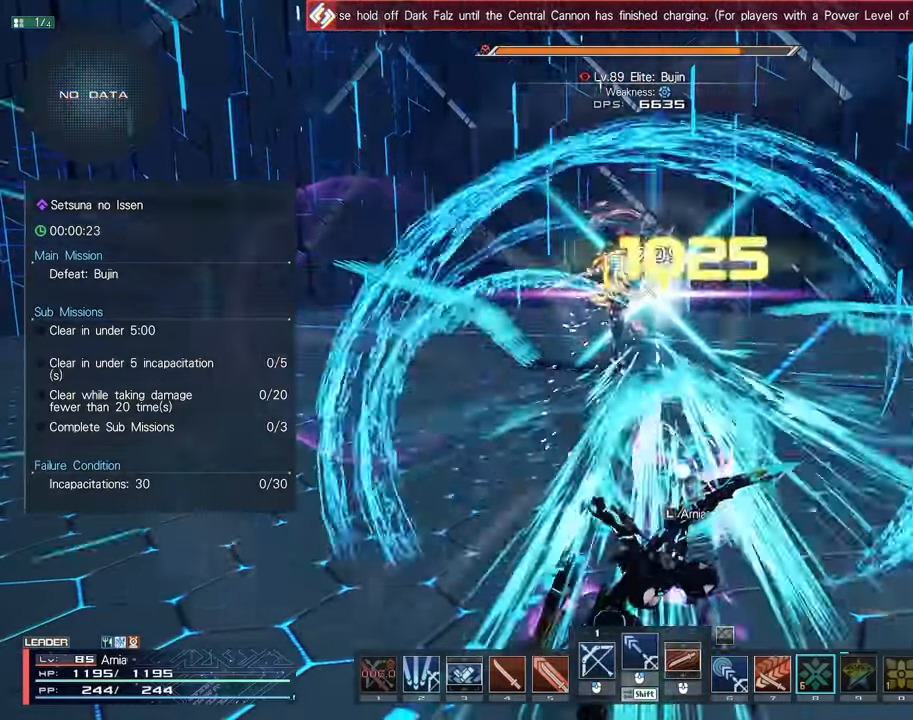
{"keys": ["shift"], "mouse": [], "events": [[33, "c", "up"], [100, "c", "down"], [383, "s", "up"], [400, "c", "up"], [433, "shift", "down"]]}
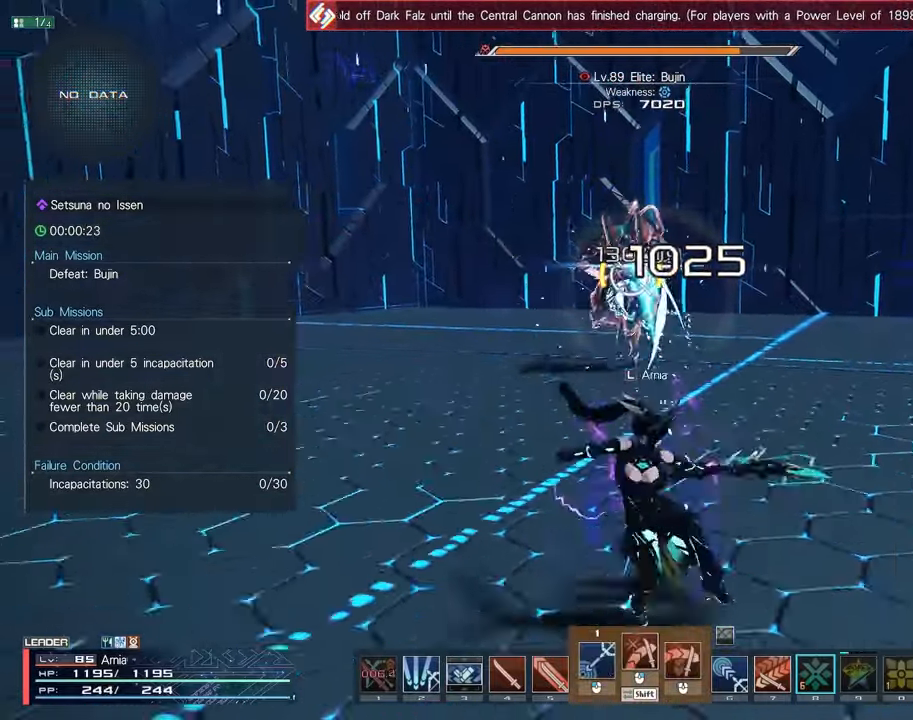
{"keys": ["shift", "w"], "mouse": [], "events": [[83, "mouse_left", "down"], [100, "w", "down"], [150, "mouse_left", "up"], [233, "mouse_left", "down"], [300, "mouse_left", "up"], [417, "mouse_left", "down"], [483, "mouse_left", "up"]]}
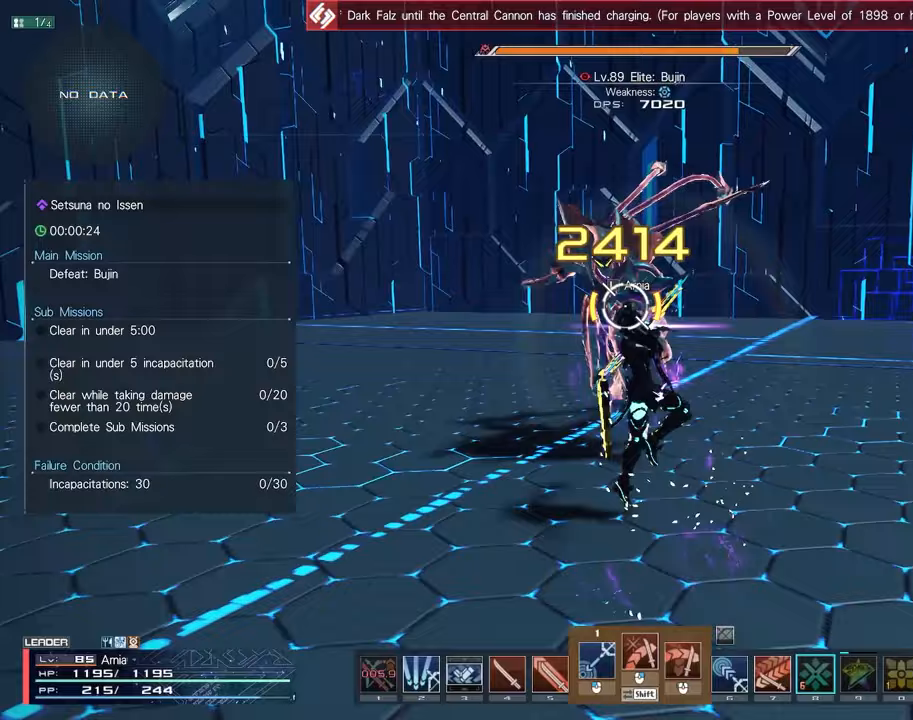
{"keys": ["a", "s"], "mouse": [], "events": [[83, "mouse_left", "down"], [133, "w", "up"], [150, "shift", "up"], [183, "mouse_left", "up"], [383, "a", "down"], [417, "s", "down"]]}